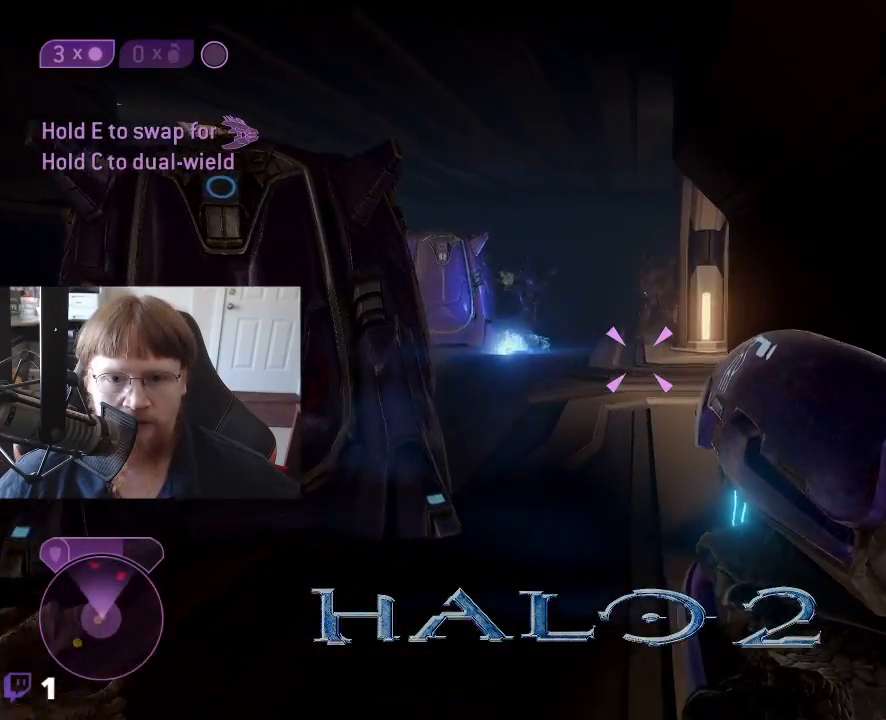
Gameplay with keyboard and mouse; each line is a JSON object with the keys held at the frame after it. "events" lists presses ("down") and releases ("up") of "1", "2", "3", "4", "5", "a", "alt", "c", "caps_lock", "ctrl", "d", "e", "f", "g", "q", "r", "s", "shift", "space", "t", "tab", "v", "w", "x" and "z" between this image and that frame as [ms after this image, input, new state], when the widget could be followed in between. No other keys are recorded. Mouse buttons are not recorded. Not read: mouse_move.
{"keys": [], "events": [[283, "a", "up"], [283, "w", "up"]]}
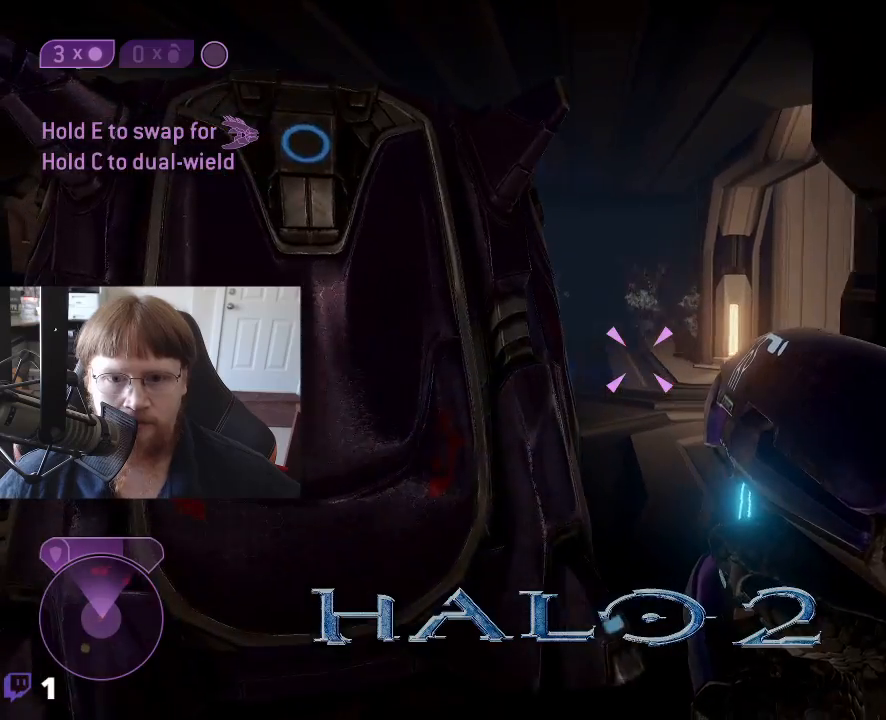
{"keys": ["d"], "events": [[483, "d", "down"]]}
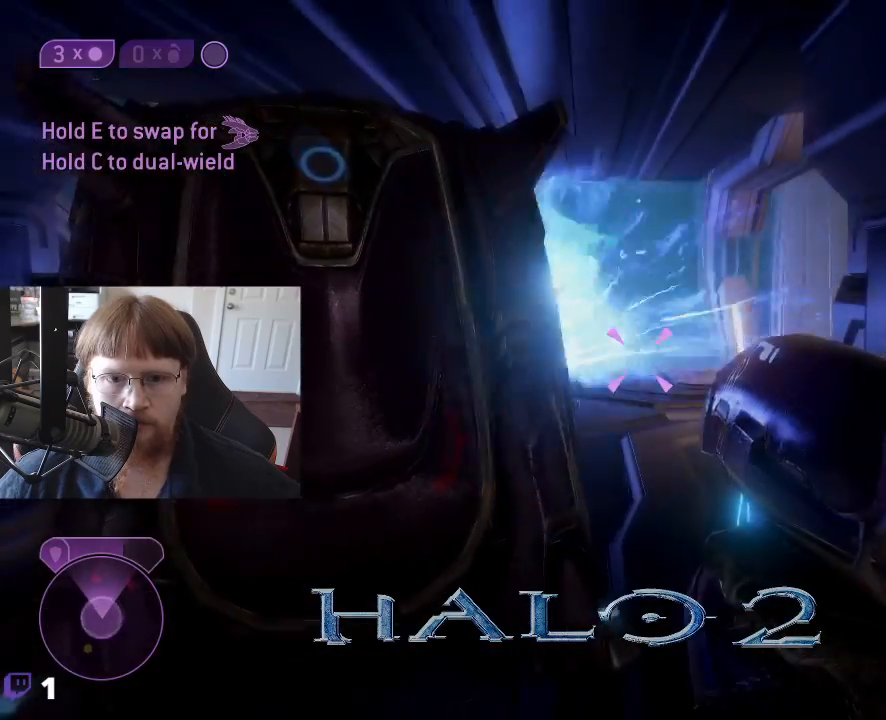
{"keys": ["w"], "events": [[117, "d", "up"], [117, "w", "down"]]}
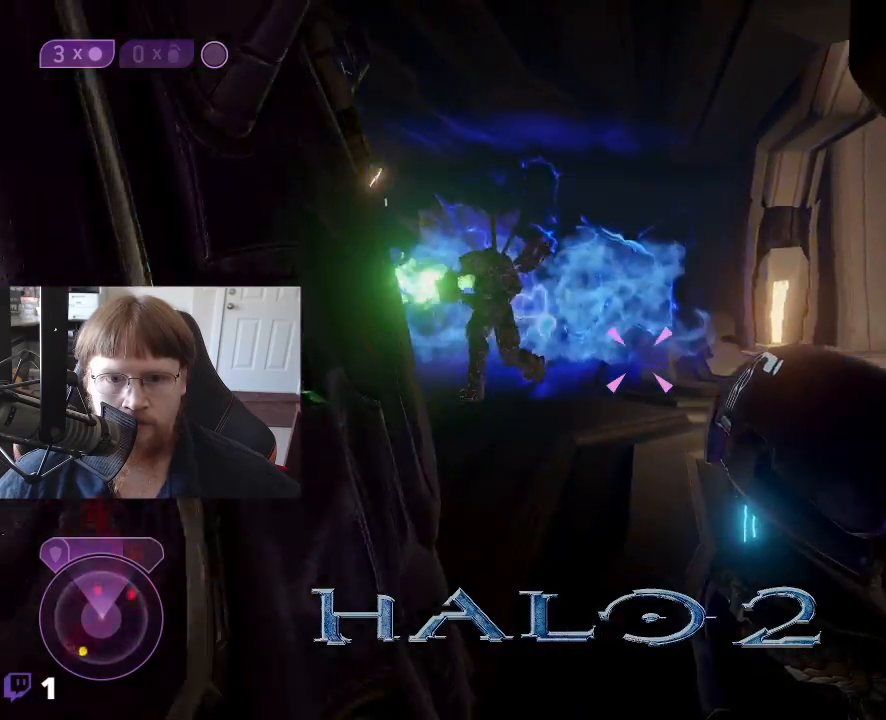
{"keys": ["d"], "events": [[50, "w", "up"], [283, "d", "down"]]}
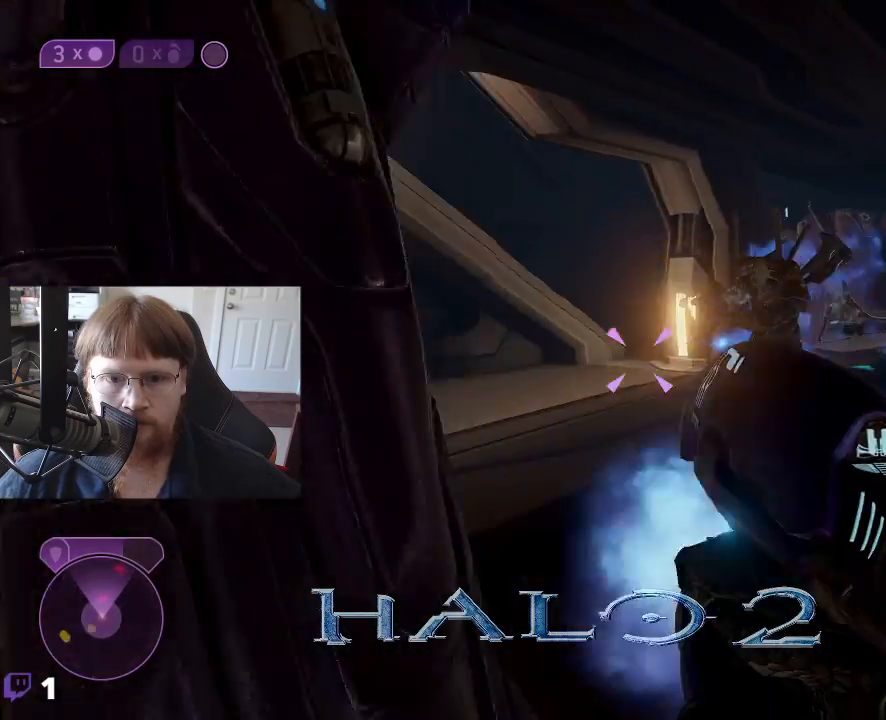
{"keys": [], "events": [[17, "d", "up"]]}
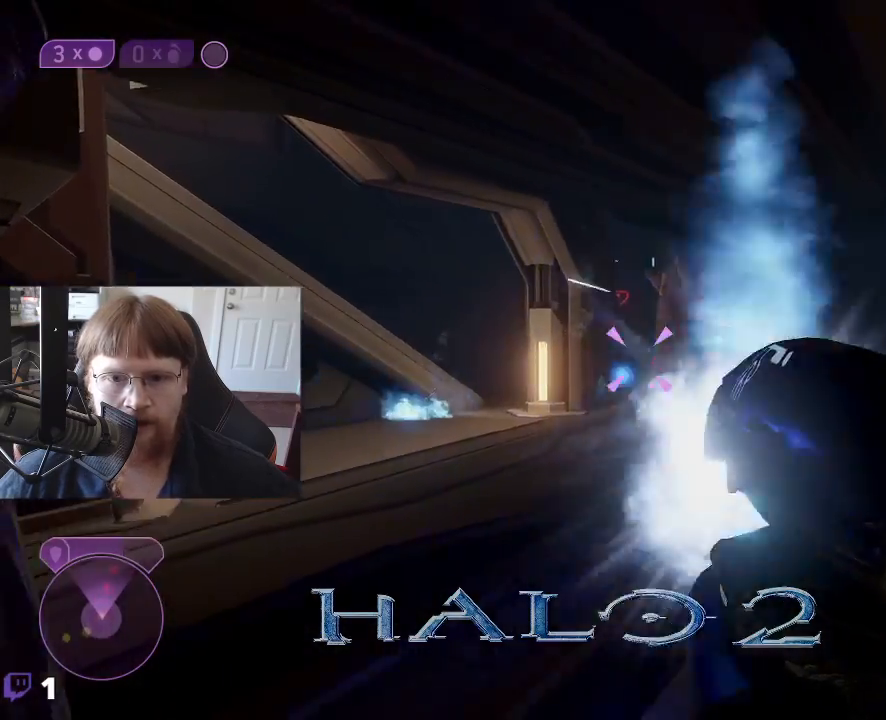
{"keys": ["a", "w"], "events": [[267, "w", "down"], [450, "a", "down"]]}
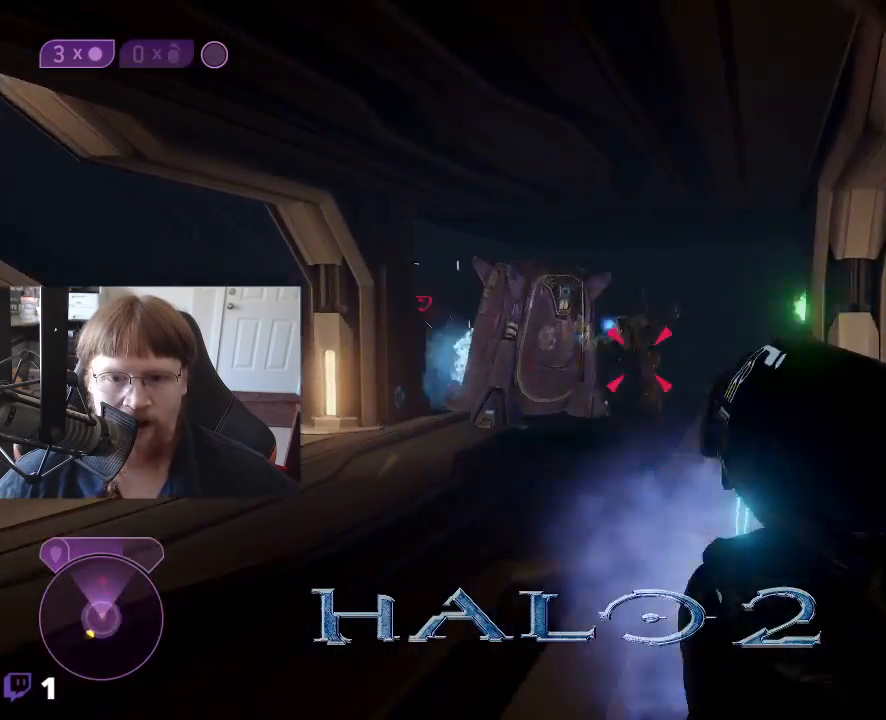
{"keys": ["a", "w"], "events": []}
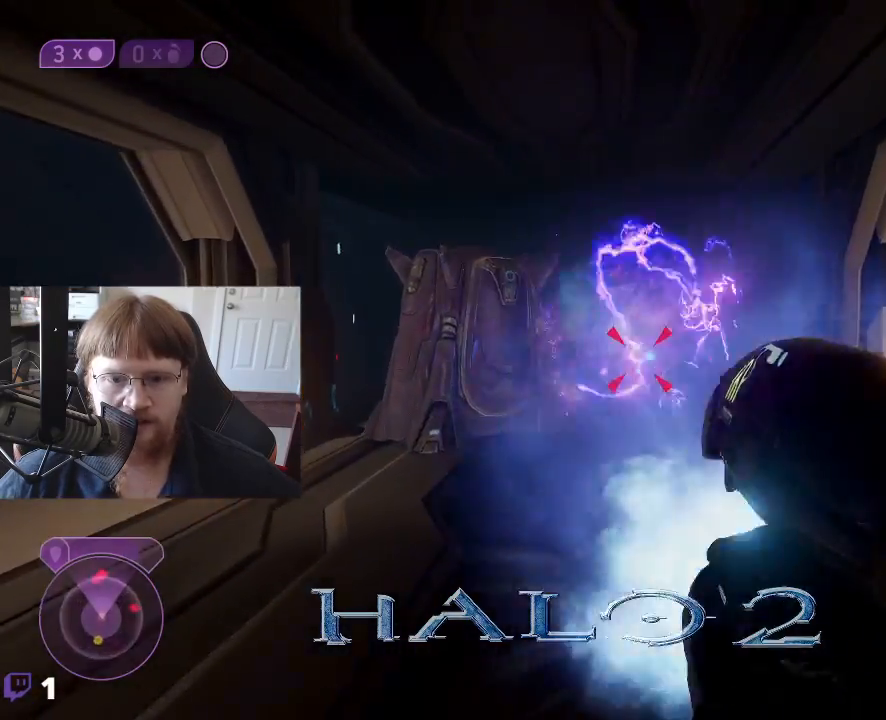
{"keys": ["a", "w"], "events": []}
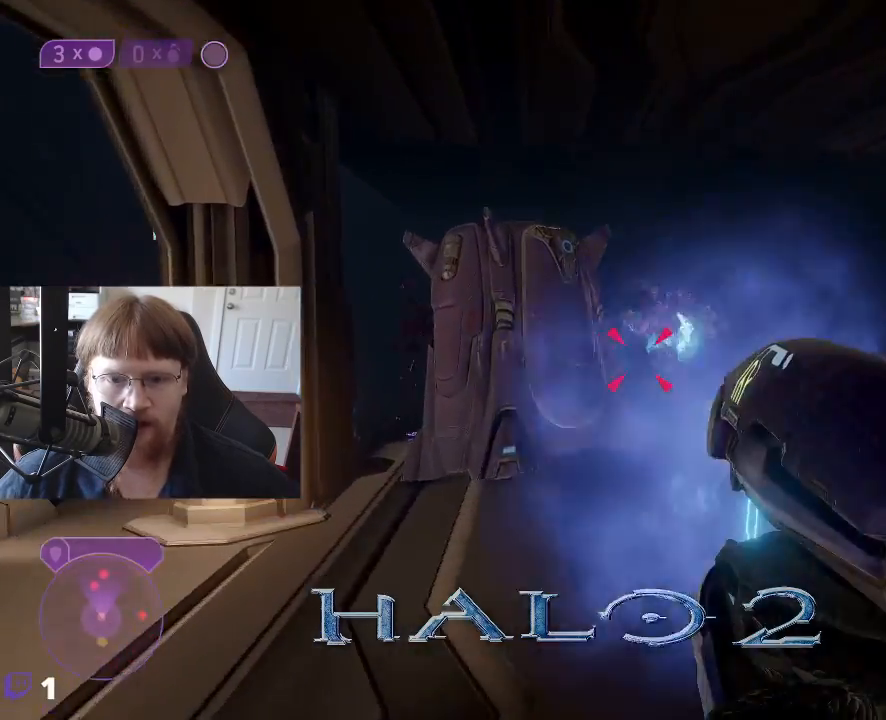
{"keys": ["a", "w"], "events": []}
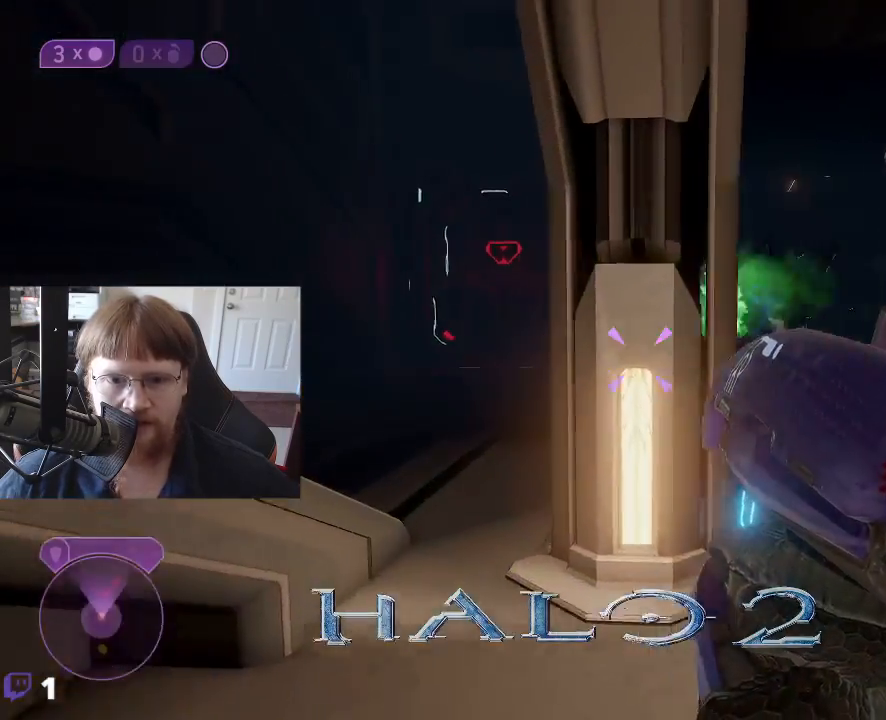
{"keys": ["a", "w"], "events": [[133, "a", "up"], [467, "a", "down"]]}
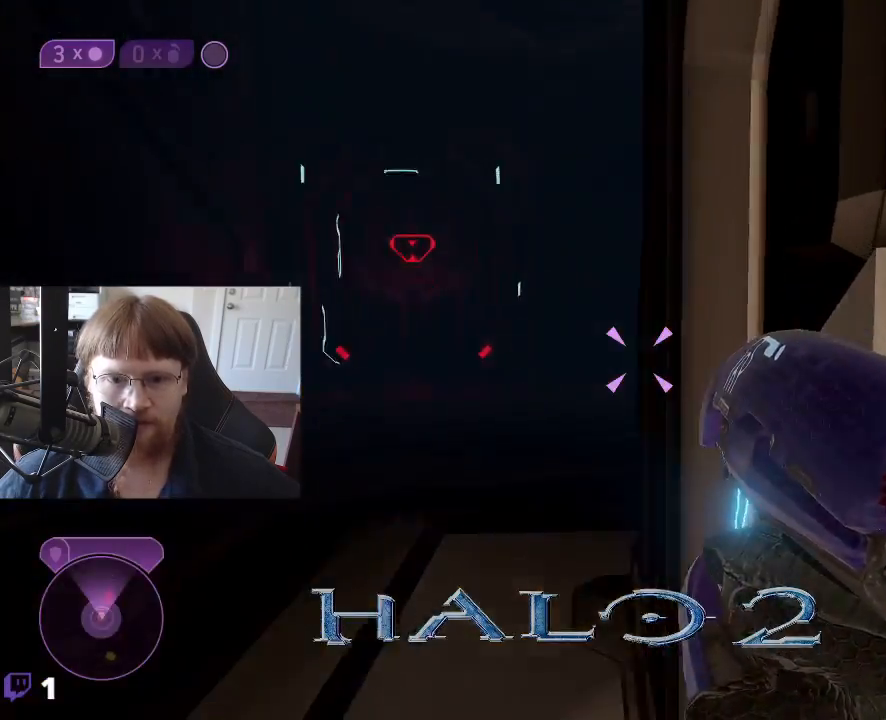
{"keys": ["a", "w"], "events": []}
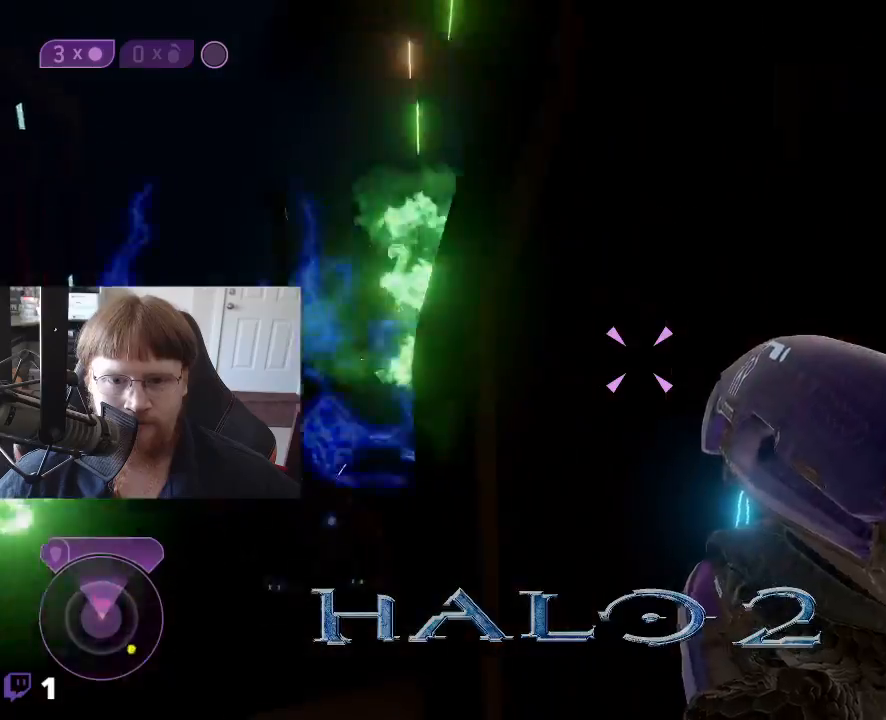
{"keys": ["a"], "events": [[33, "w", "up"]]}
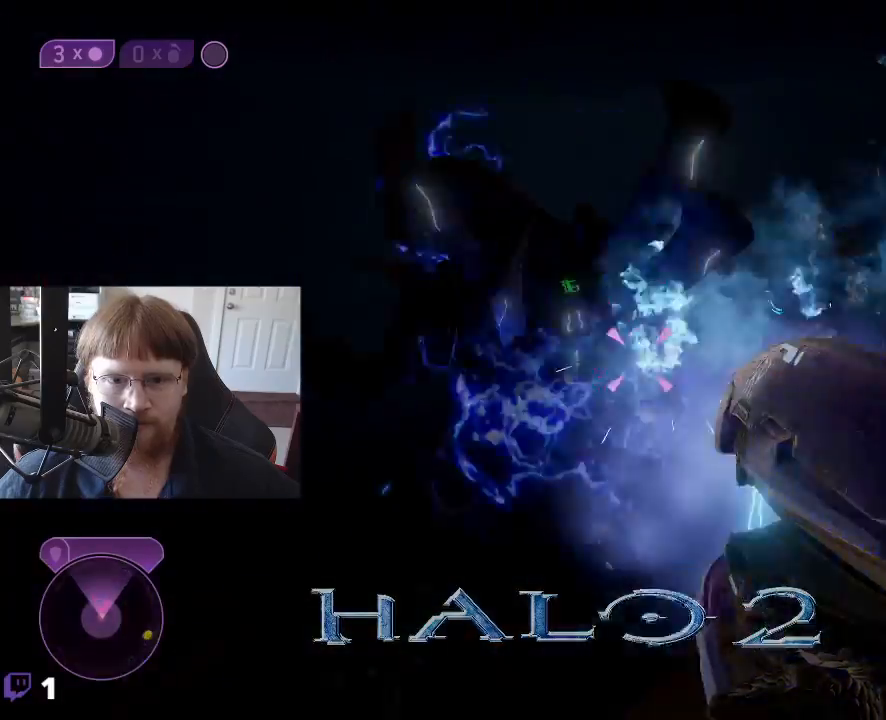
{"keys": ["a", "s"], "events": [[233, "s", "down"]]}
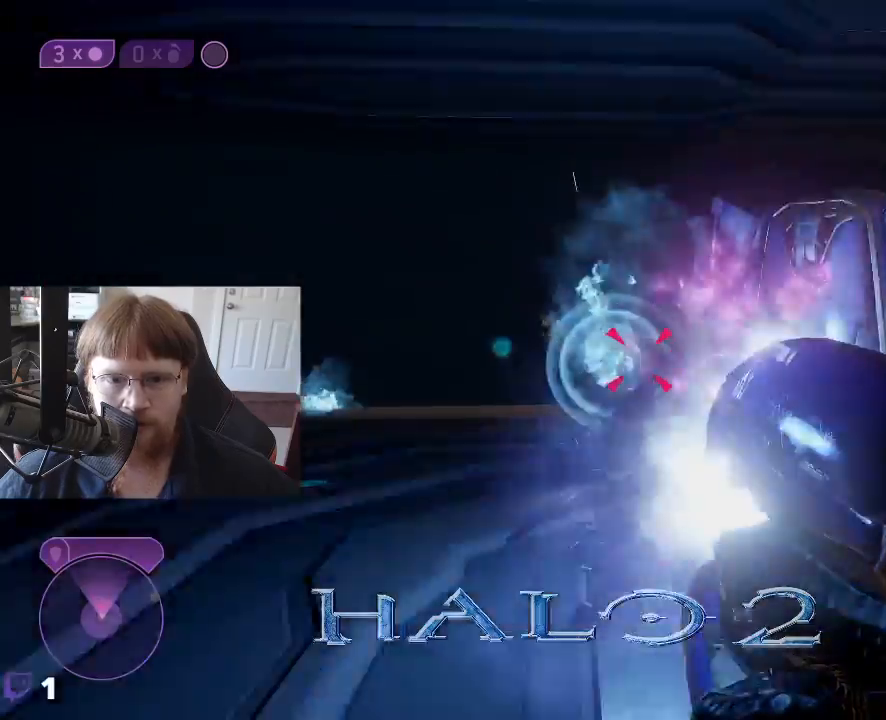
{"keys": [], "events": [[350, "s", "up"], [383, "a", "up"]]}
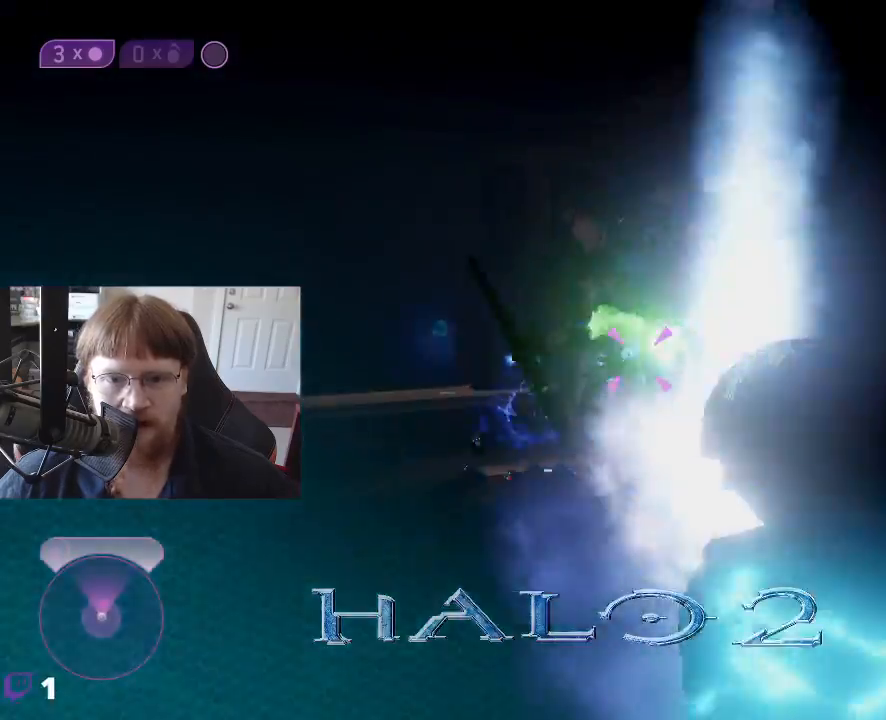
{"keys": ["a", "w"], "events": [[133, "a", "down"], [167, "w", "down"]]}
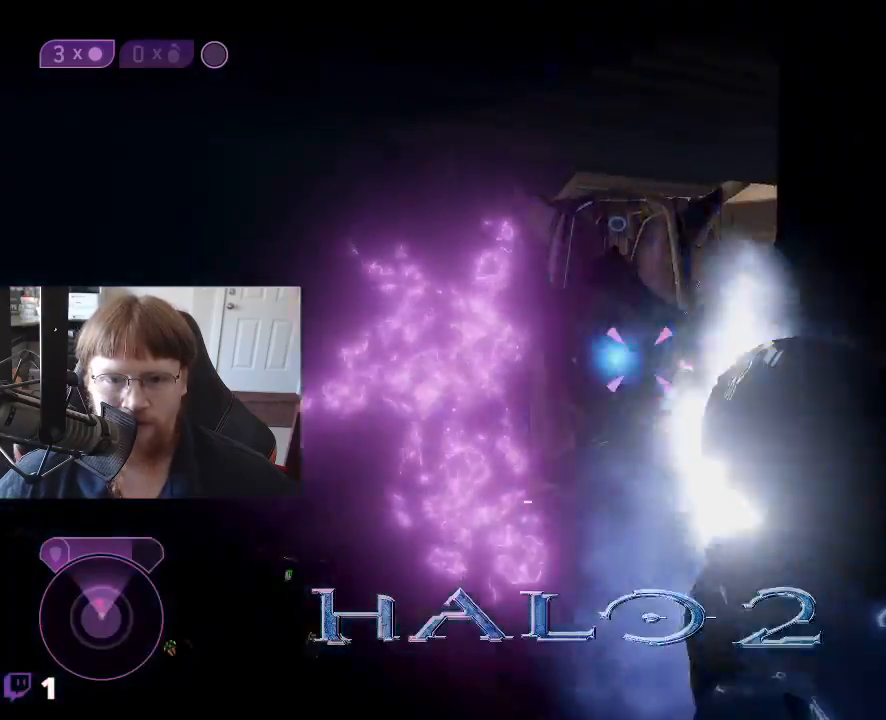
{"keys": ["a", "s"], "events": [[183, "w", "up"], [417, "s", "down"]]}
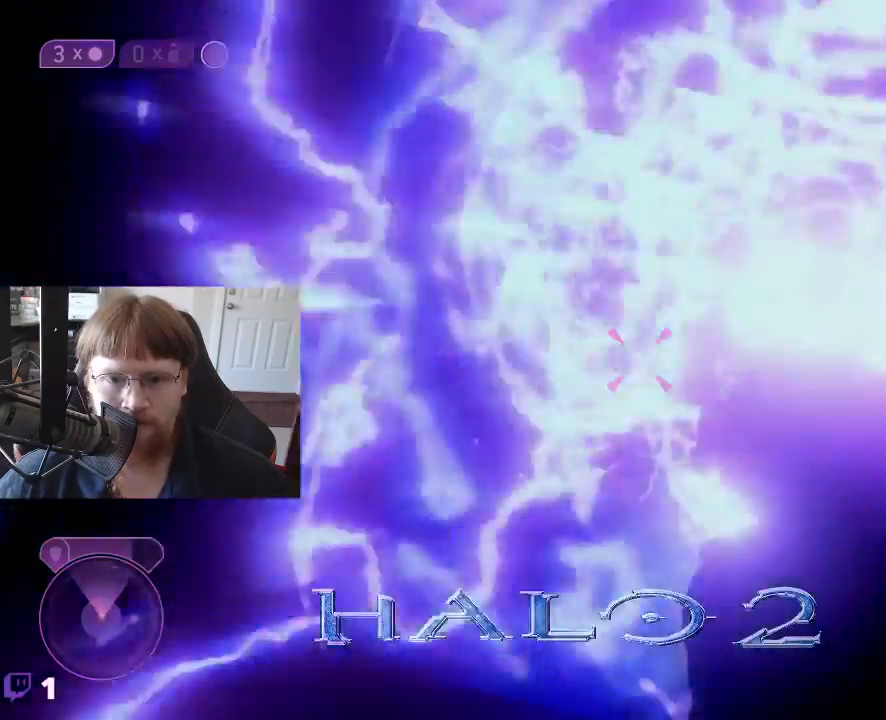
{"keys": ["d", "s"], "events": [[67, "a", "up"], [350, "d", "down"]]}
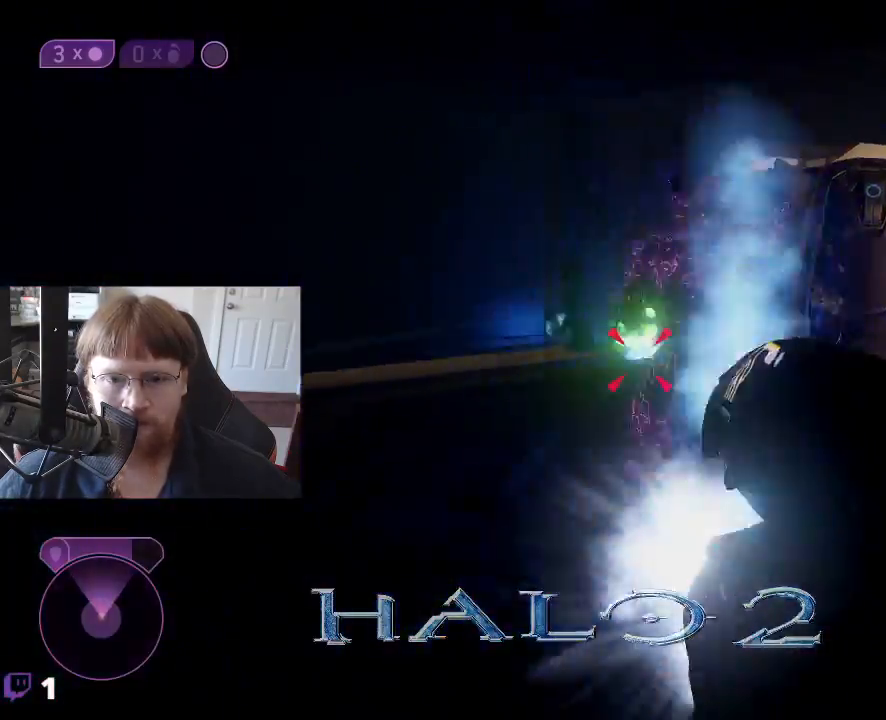
{"keys": ["d"], "events": [[500, "s", "up"]]}
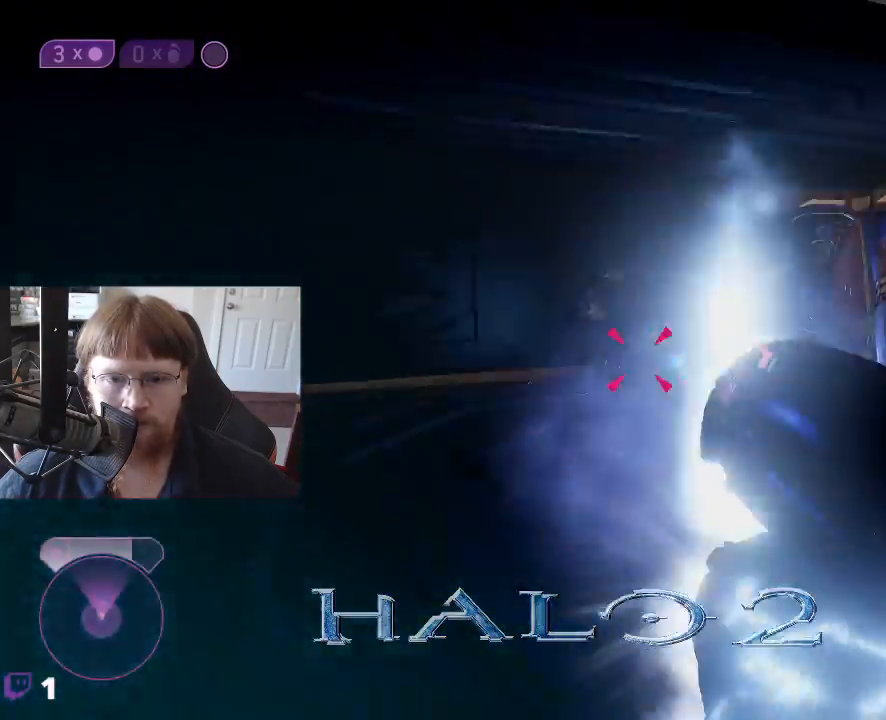
{"keys": ["d"], "events": []}
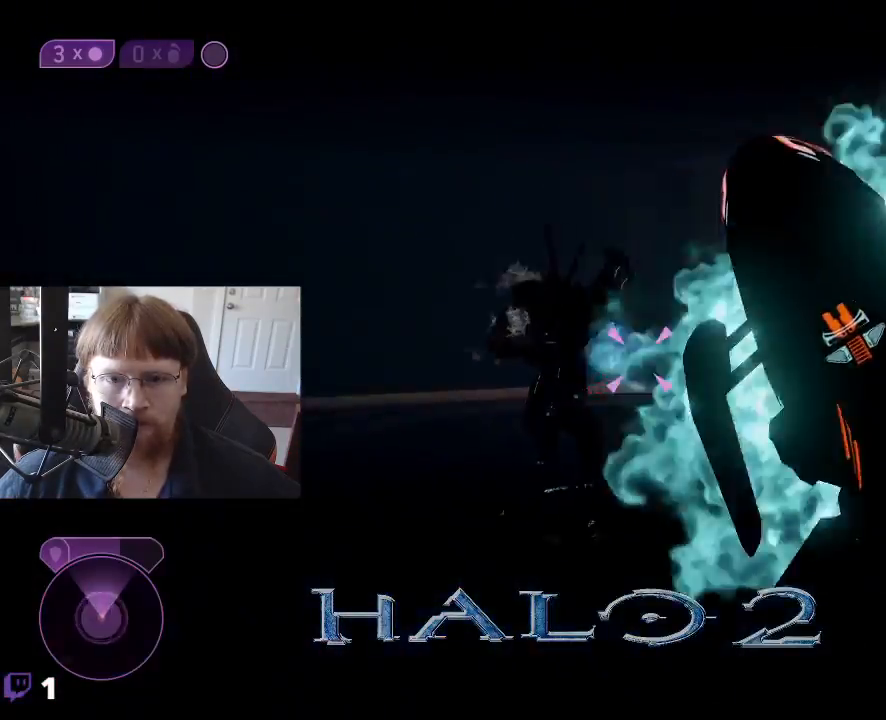
{"keys": ["w"], "events": [[350, "d", "up"], [350, "w", "down"]]}
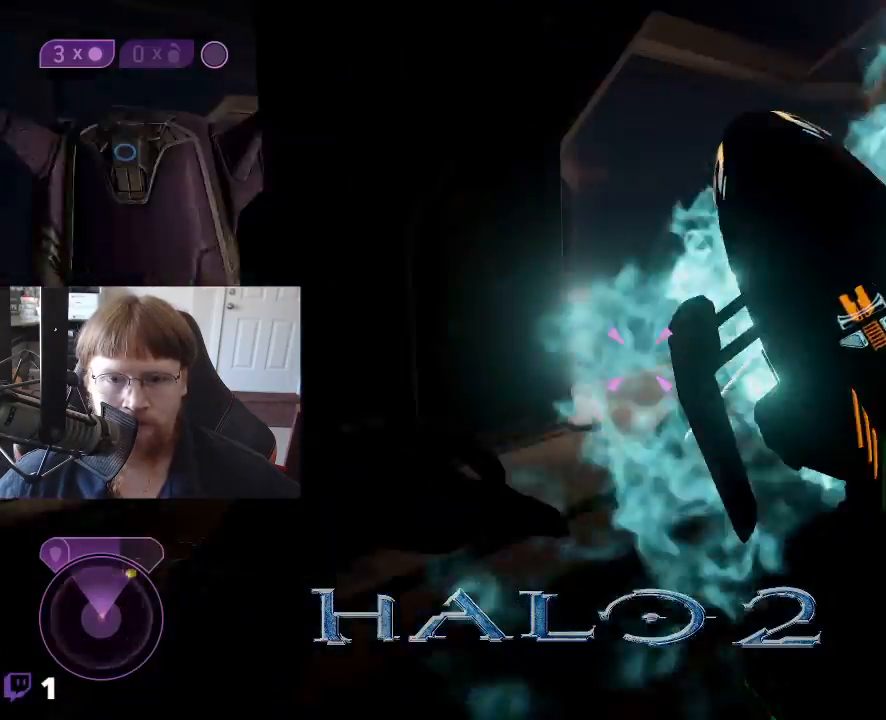
{"keys": ["space", "w"], "events": [[367, "space", "down"]]}
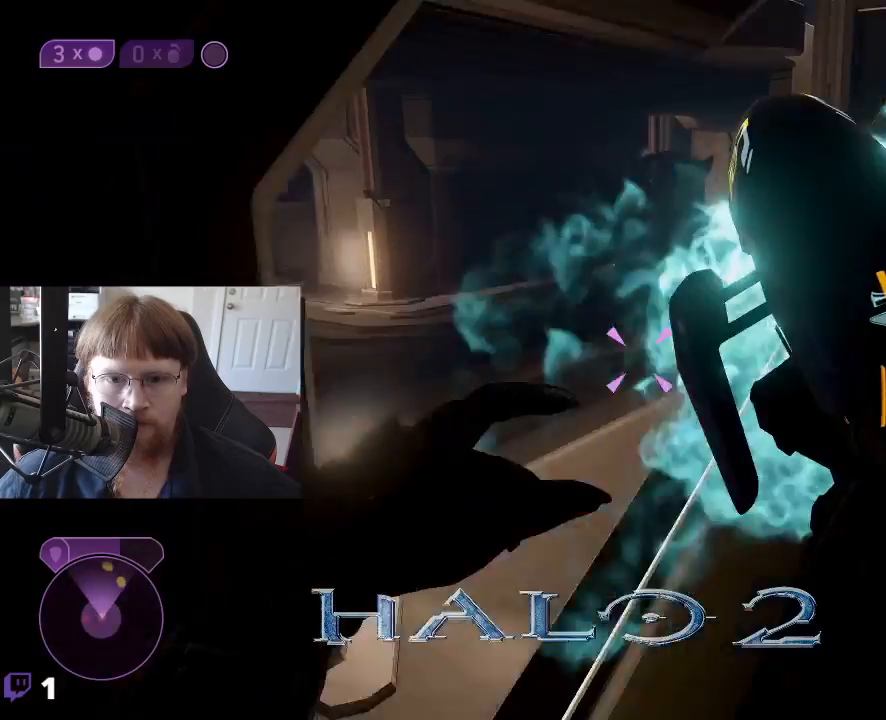
{"keys": ["w"], "events": [[50, "space", "up"]]}
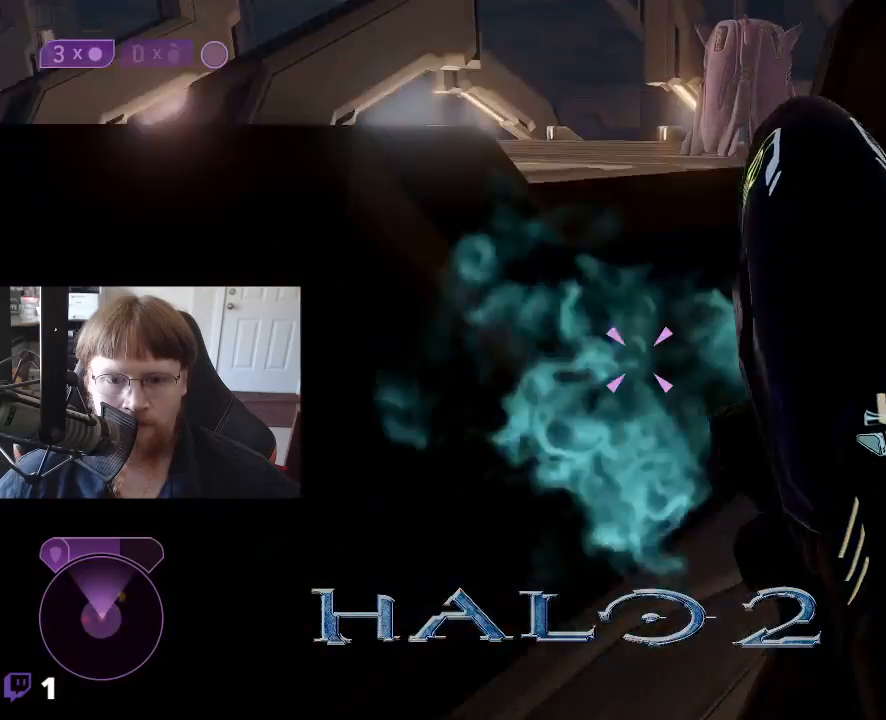
{"keys": ["d"], "events": [[383, "w", "up"], [433, "d", "down"]]}
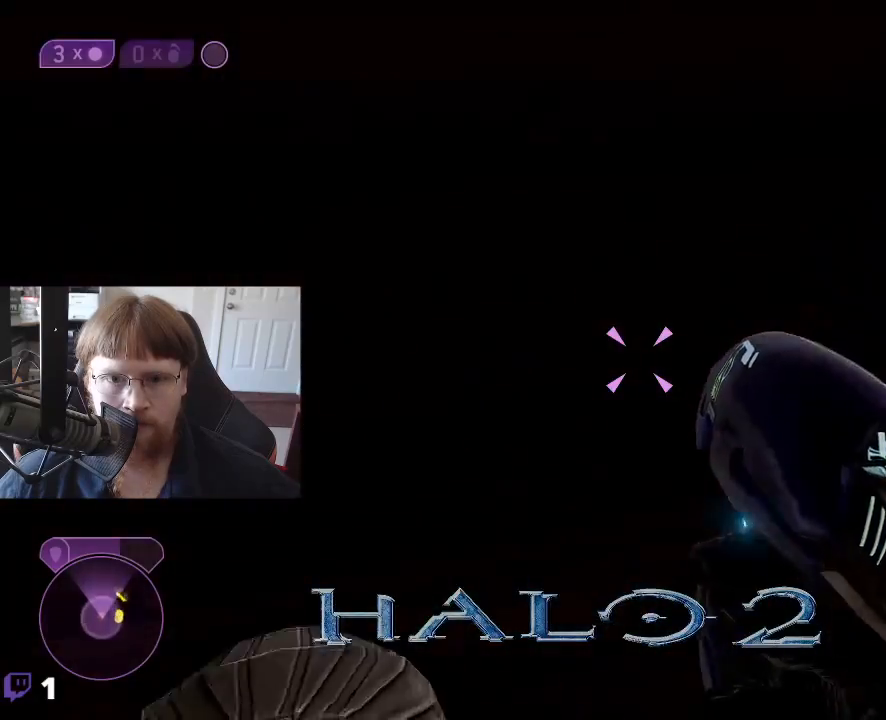
{"keys": ["d"], "events": []}
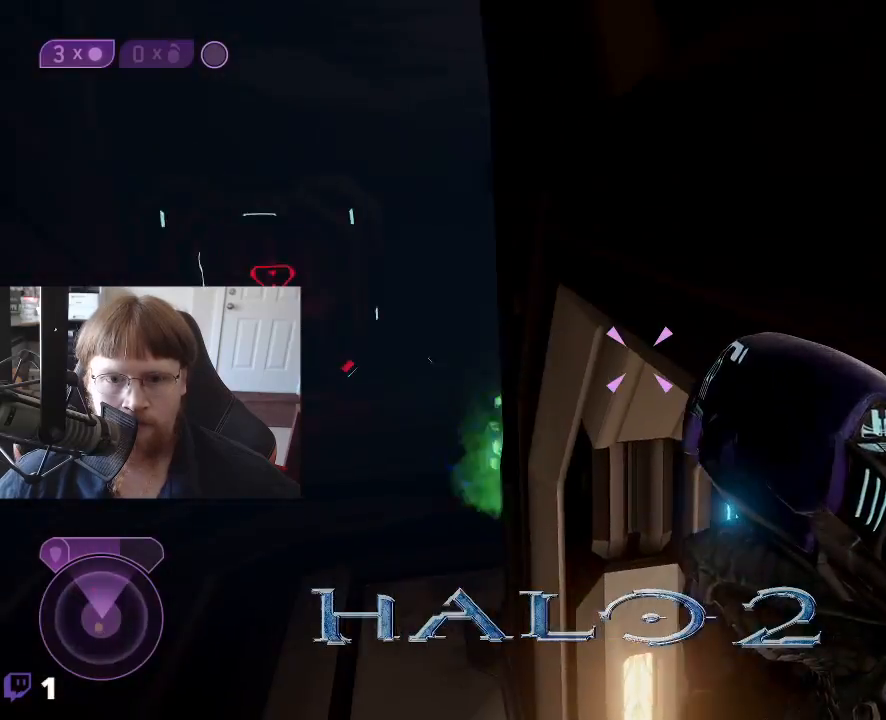
{"keys": ["w"], "events": [[233, "d", "up"], [417, "w", "down"]]}
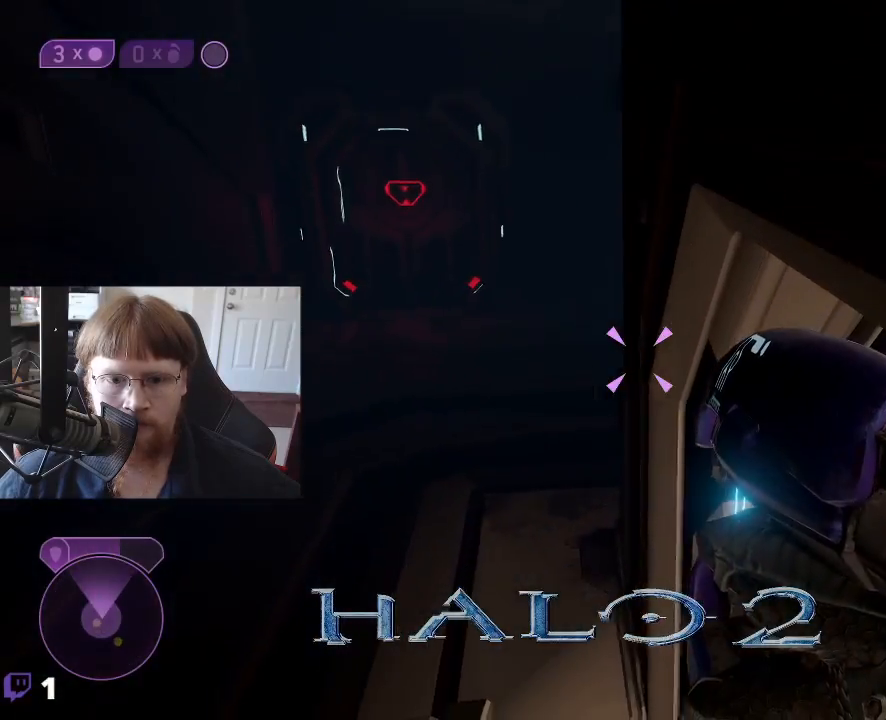
{"keys": ["a", "w"], "events": [[17, "a", "down"]]}
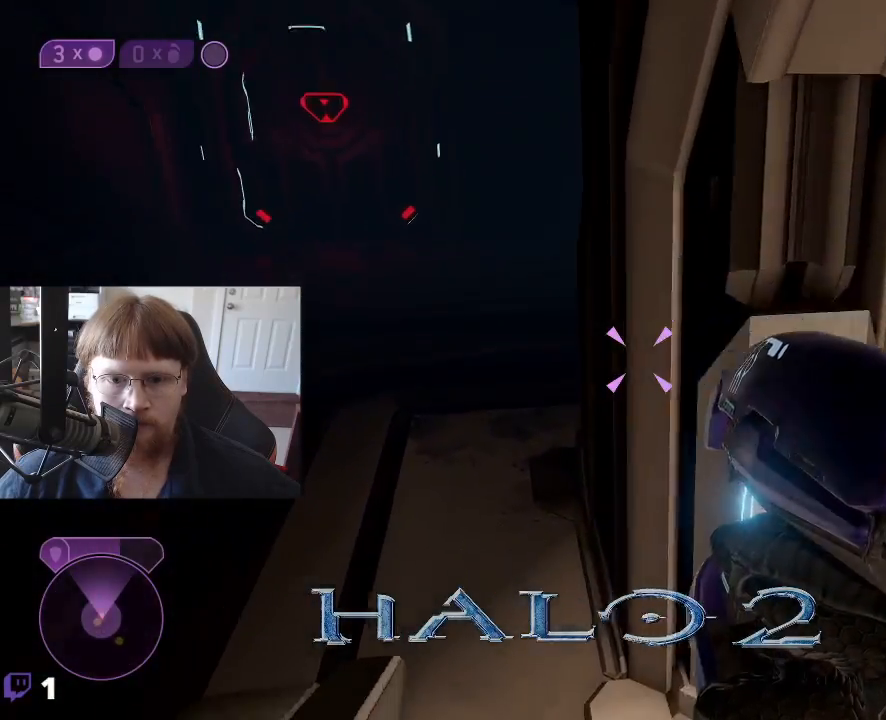
{"keys": ["a", "w"], "events": []}
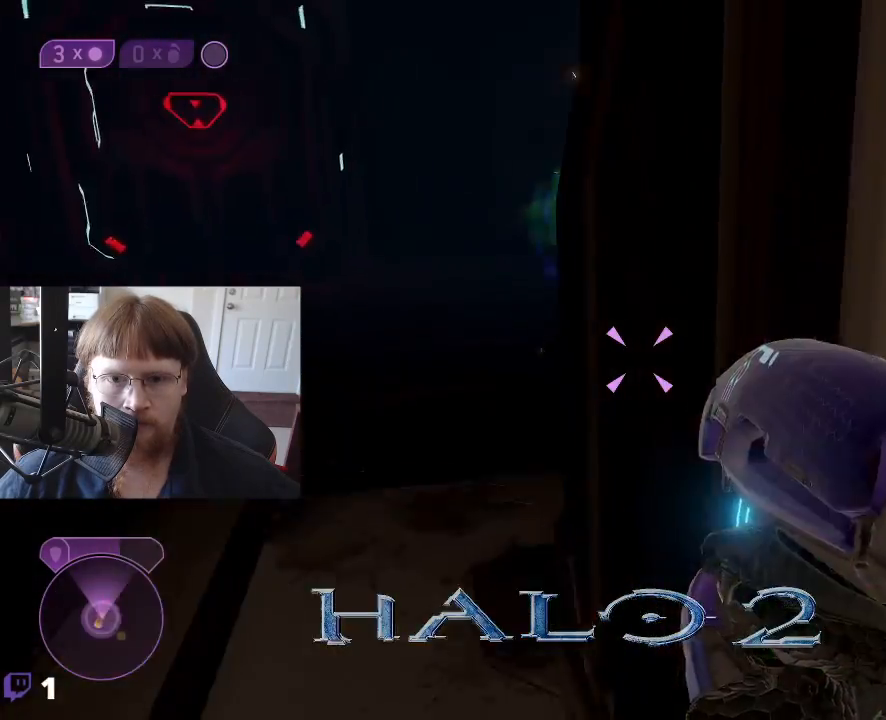
{"keys": ["a"], "events": [[467, "w", "up"]]}
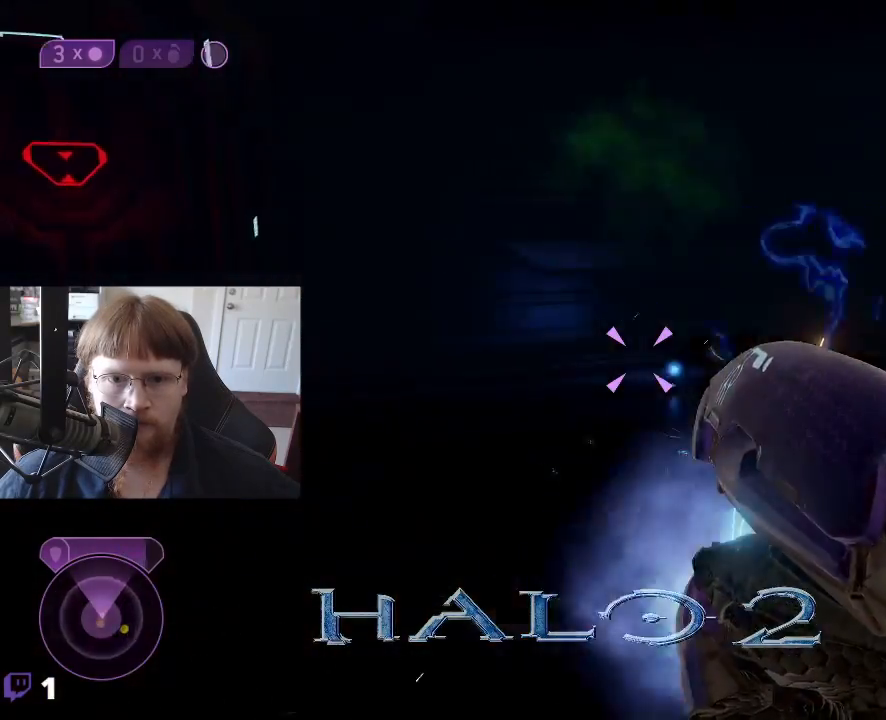
{"keys": ["a", "s"], "events": [[383, "s", "down"]]}
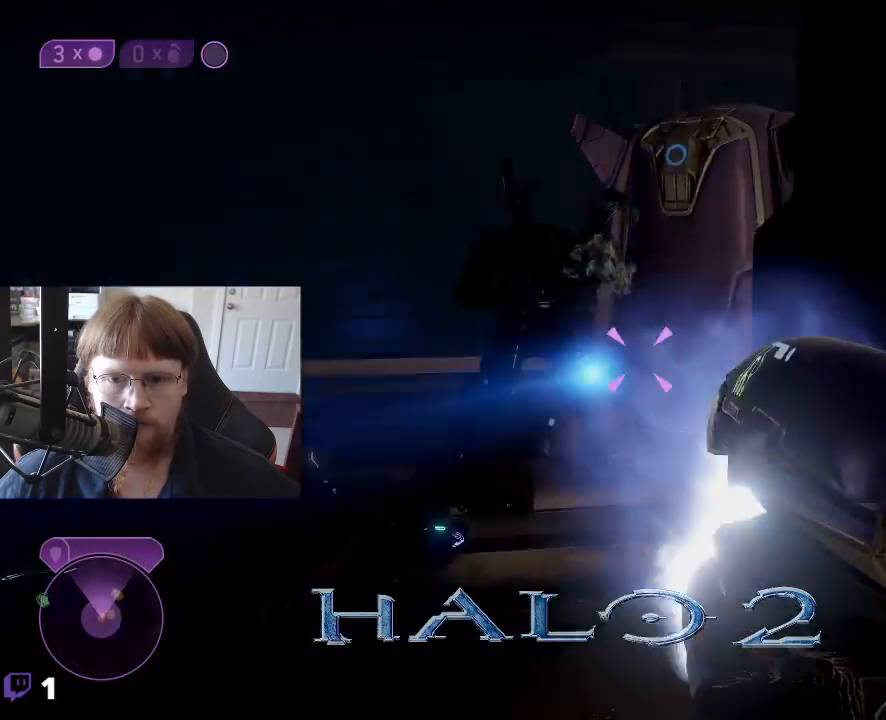
{"keys": ["a", "s"], "events": []}
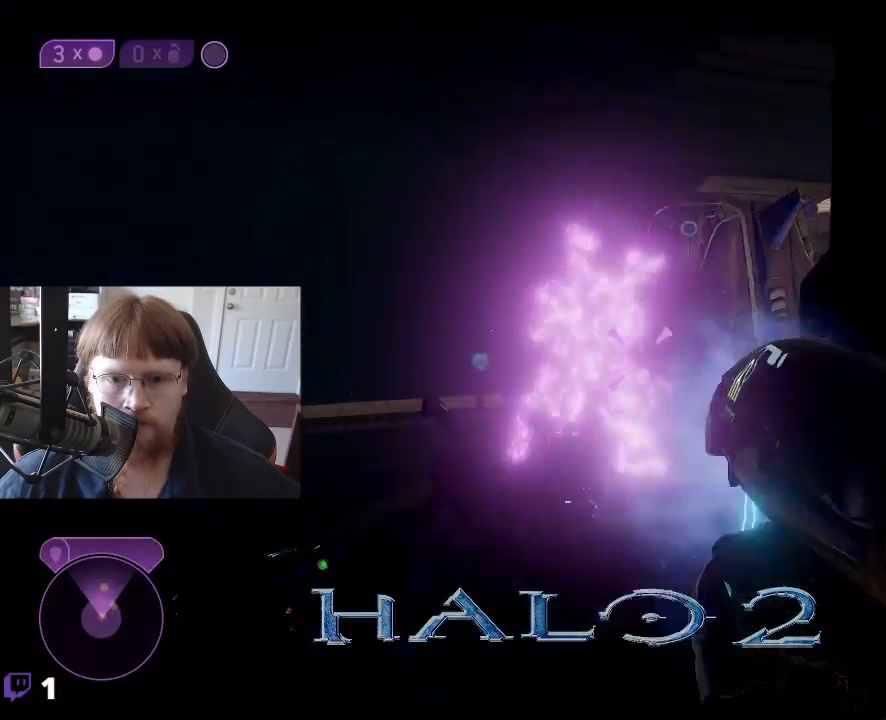
{"keys": ["a"], "events": [[233, "s", "up"]]}